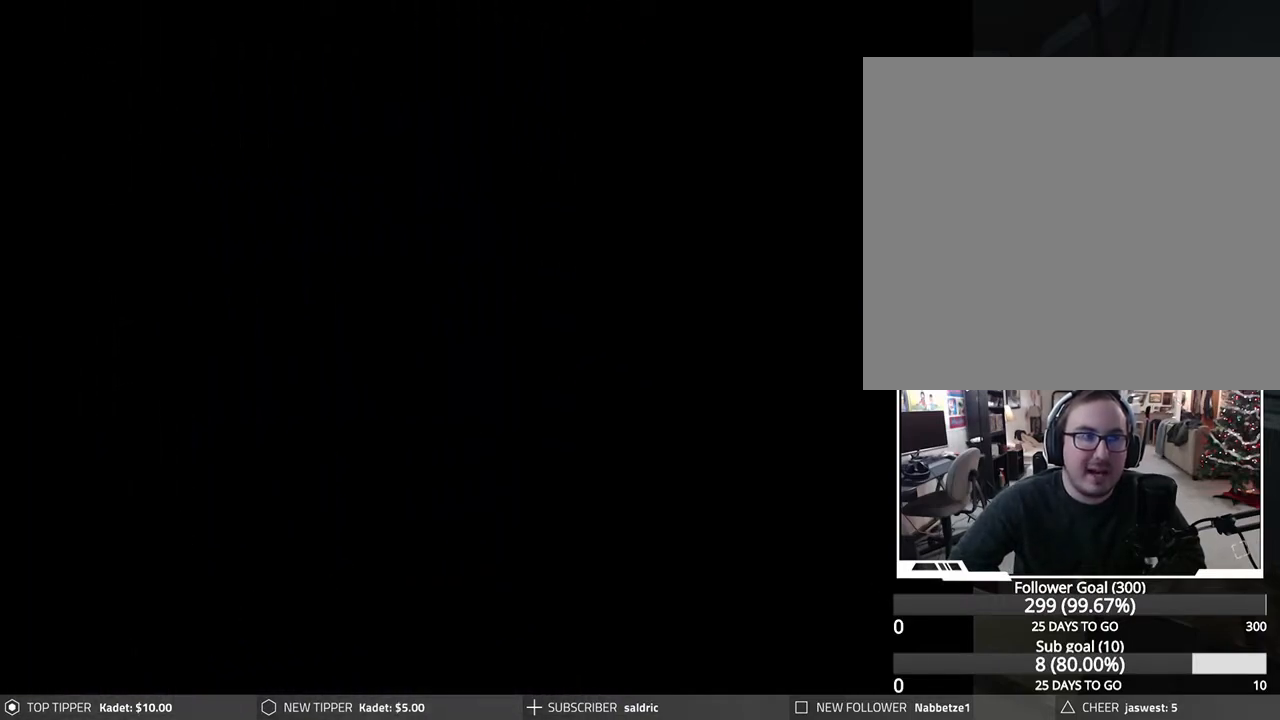
Gameplay with a controller (PlayStation layout); each line is a JSON object with the inputs held at the frame after it. "events" lists button and stick changes between this image and that frame as [ms after this image, input, new state], when the widget could be followed in between. Not read: right_stick.
{"buttons": ["DPAD_RIGHT"], "left_stick": "center", "events": [[117, "DPAD_RIGHT", "down"]]}
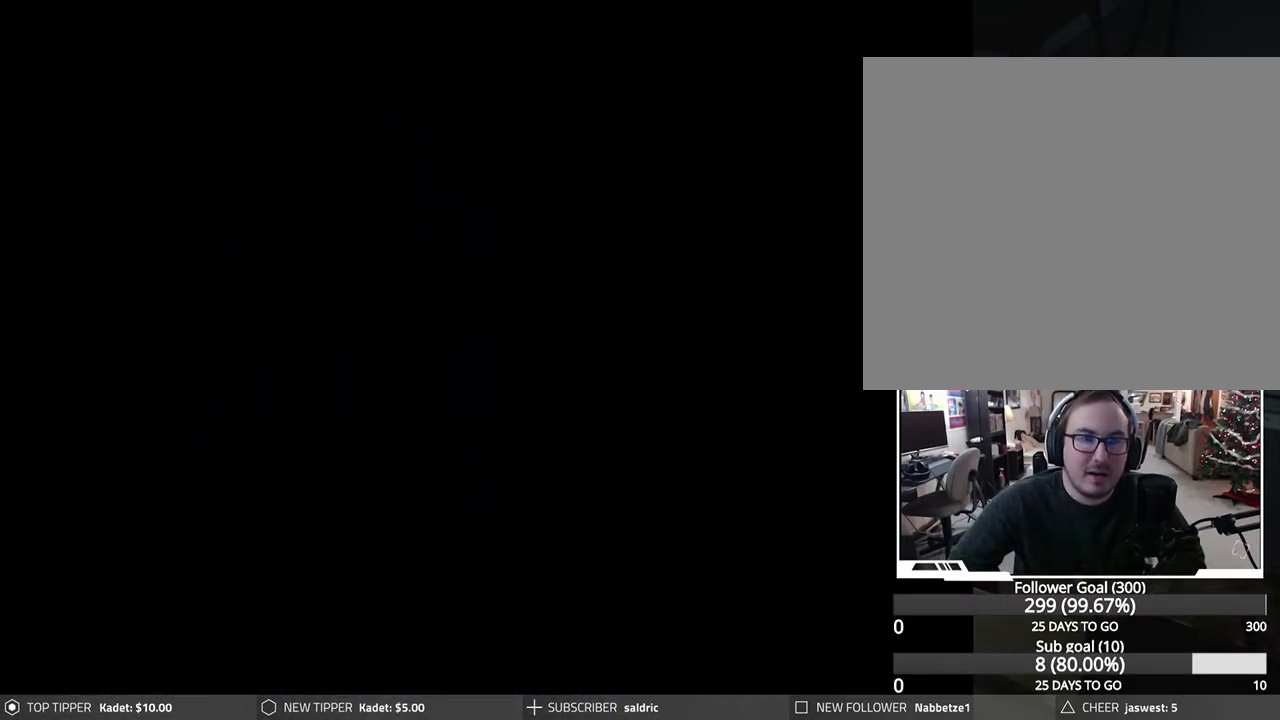
{"buttons": ["DPAD_RIGHT"], "left_stick": "center", "events": []}
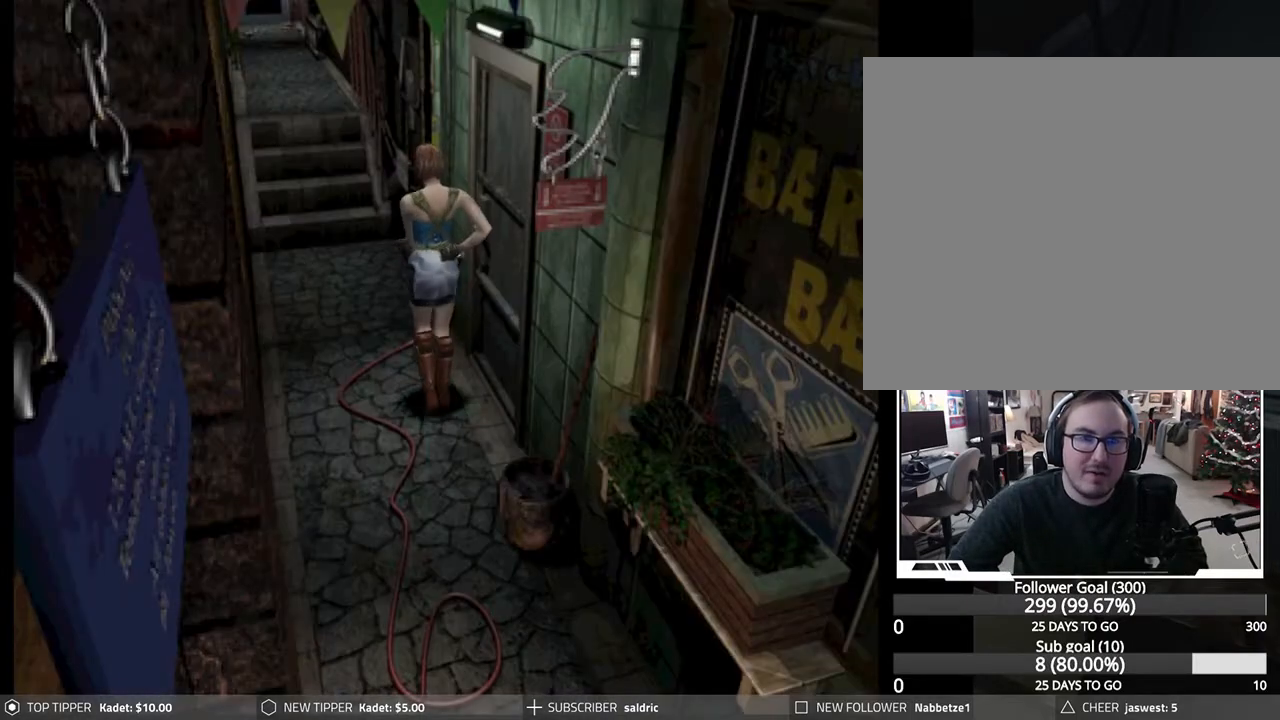
{"buttons": ["DPAD_DOWN"], "left_stick": "center", "events": [[50, "DPAD_DOWN", "down"], [50, "DPAD_RIGHT", "up"]]}
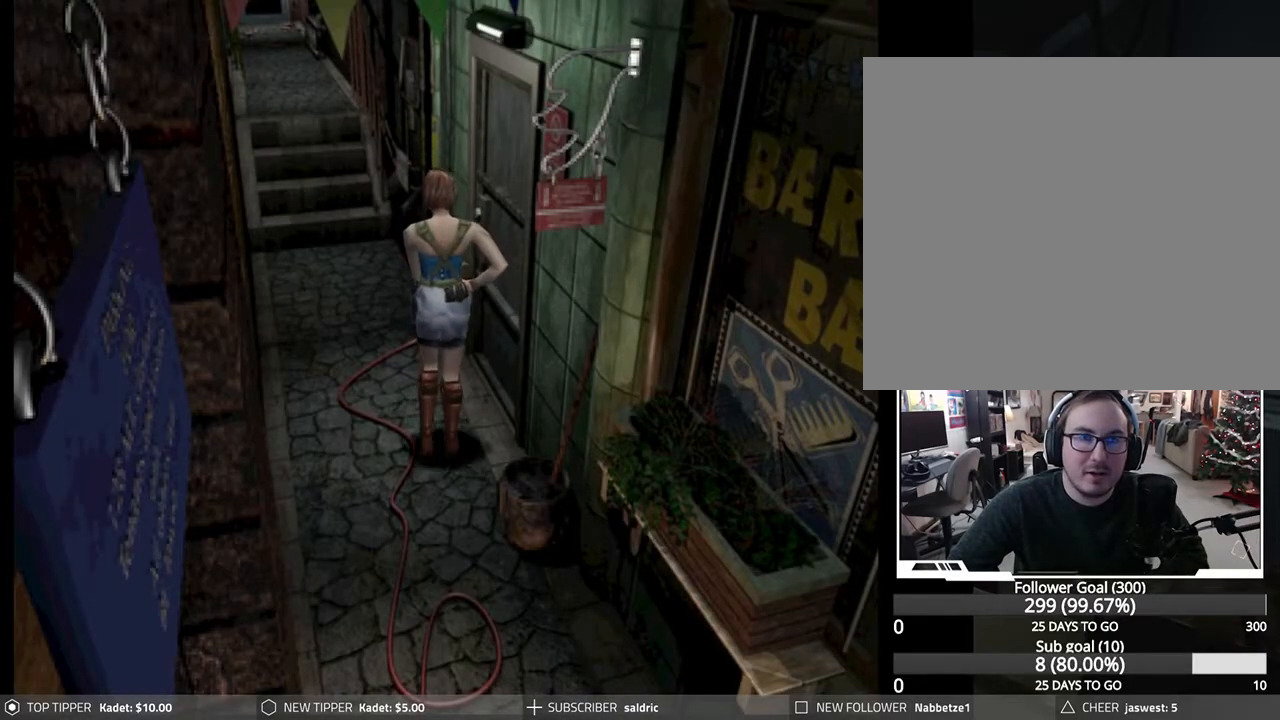
{"buttons": ["DPAD_DOWN", "DPAD_LEFT"], "left_stick": "center", "events": [[350, "DPAD_LEFT", "down"]]}
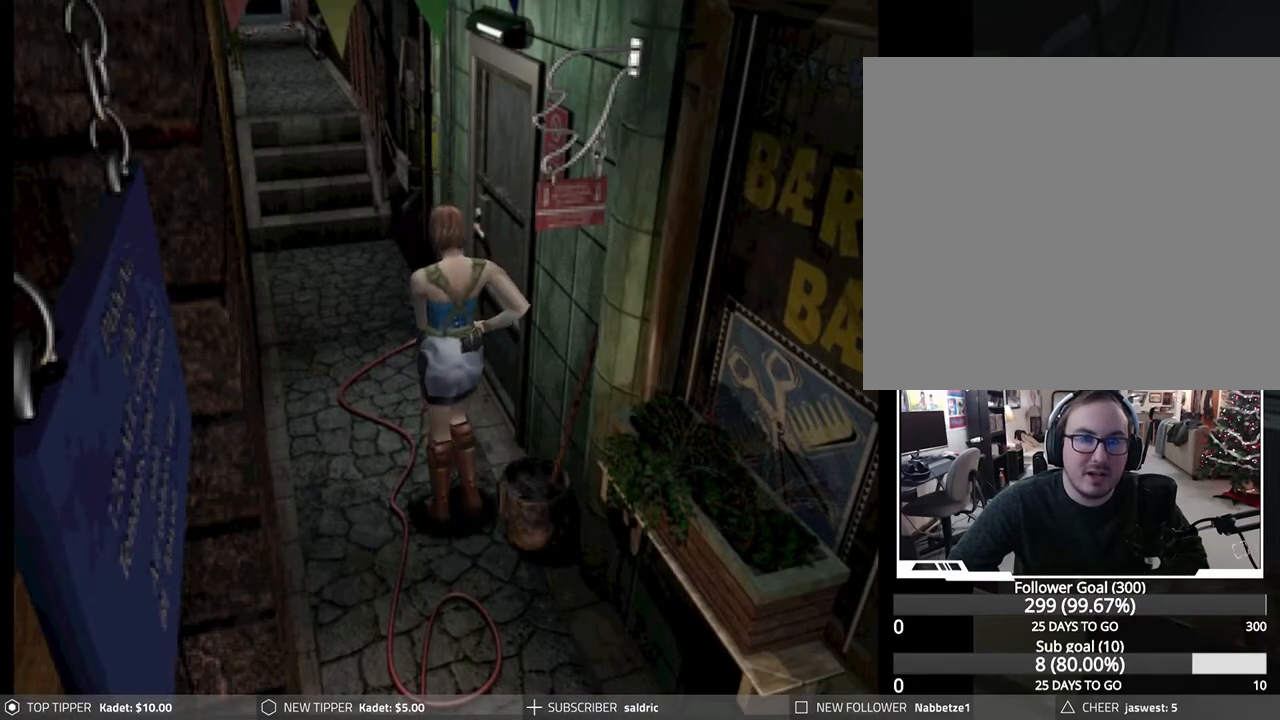
{"buttons": ["DPAD_DOWN"], "left_stick": "center", "events": [[17, "DPAD_LEFT", "up"]]}
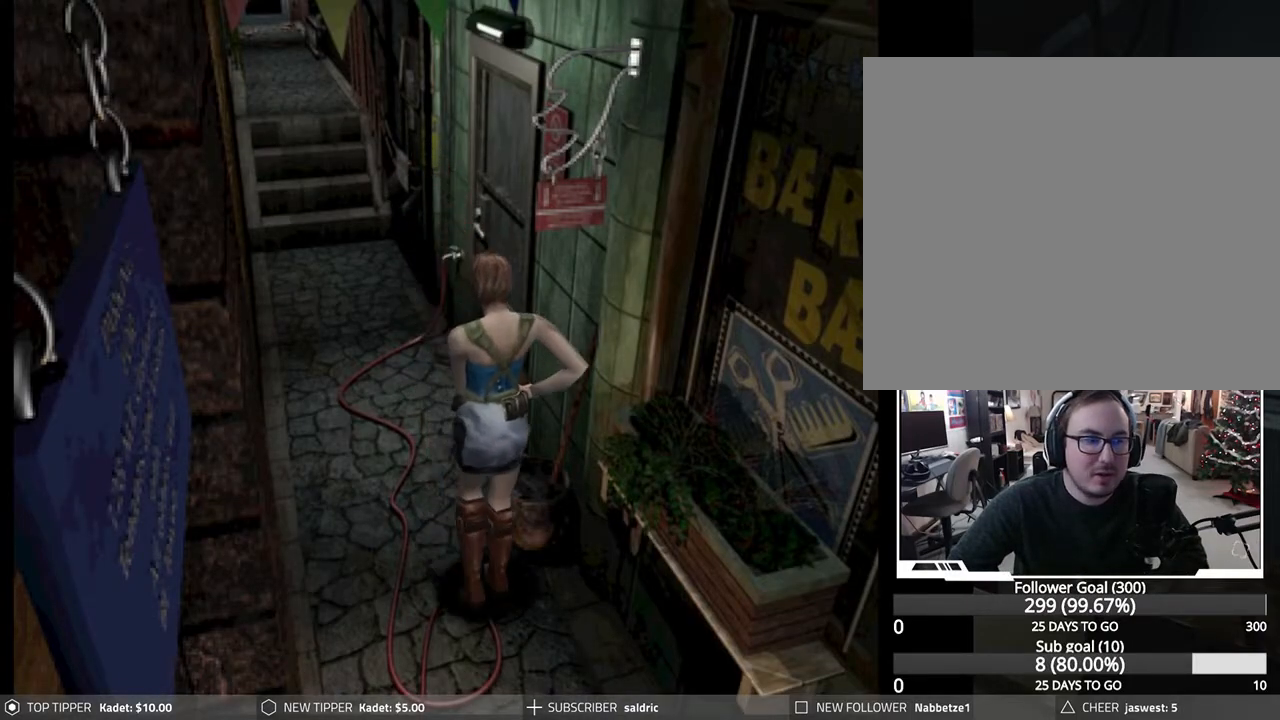
{"buttons": ["DPAD_DOWN"], "left_stick": "center", "events": []}
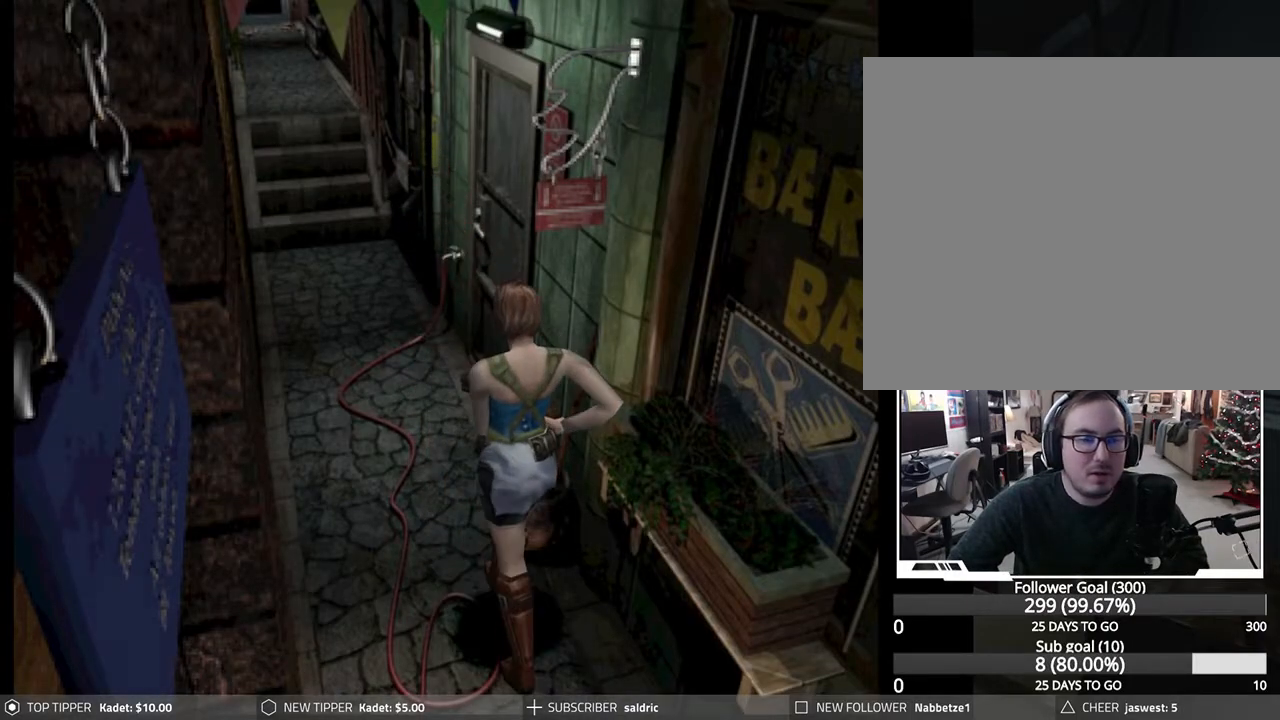
{"buttons": ["DPAD_DOWN", "DPAD_RIGHT"], "left_stick": "center", "events": [[500, "DPAD_RIGHT", "down"]]}
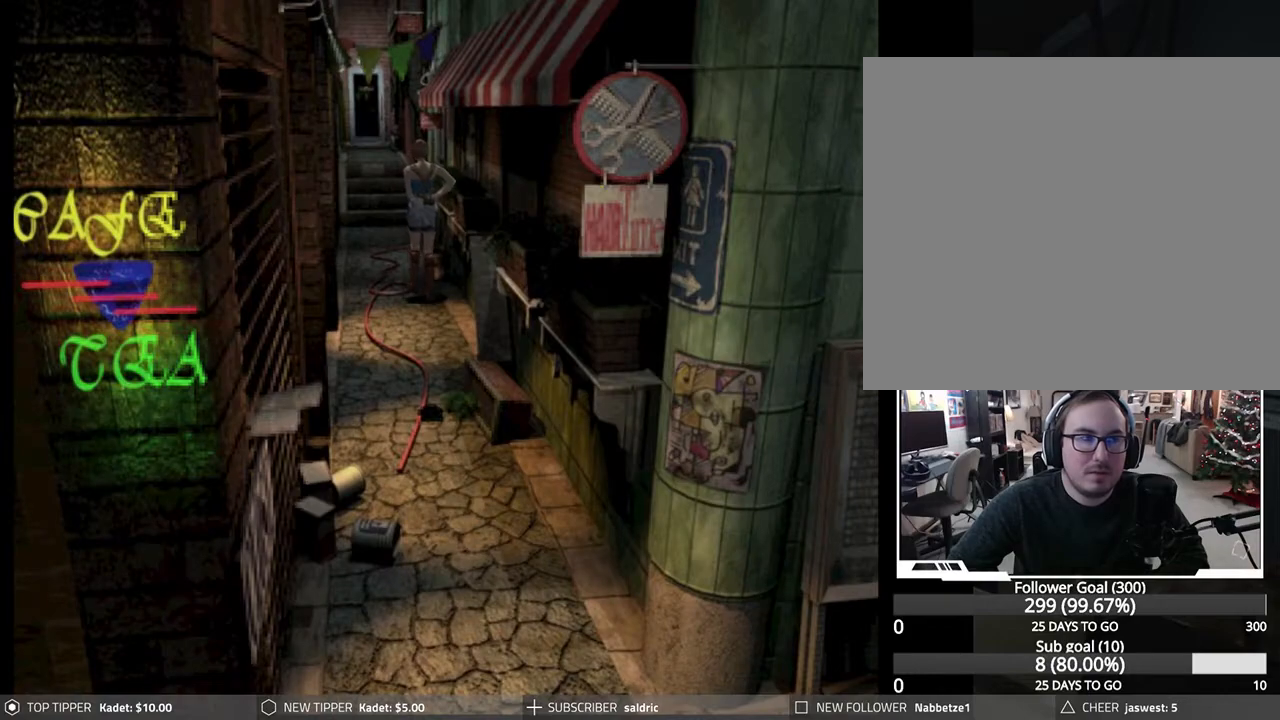
{"buttons": ["DPAD_DOWN"], "left_stick": "center", "events": [[233, "DPAD_RIGHT", "up"]]}
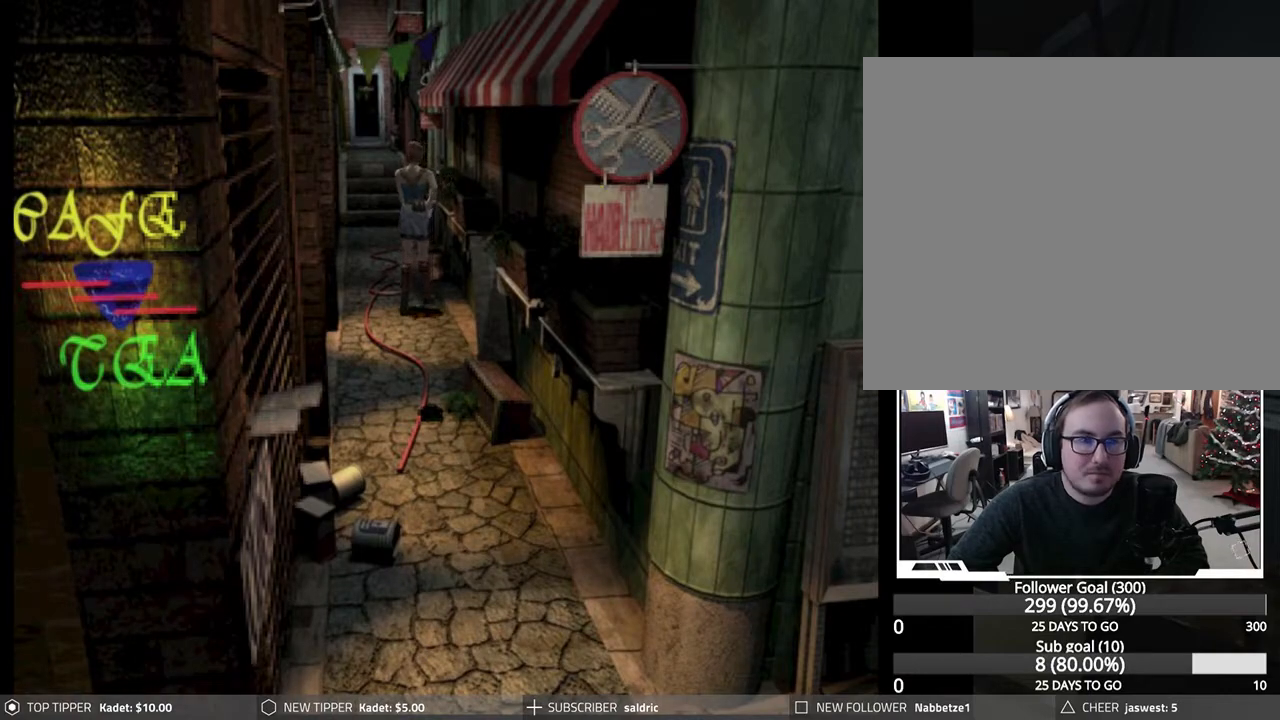
{"buttons": ["DPAD_DOWN"], "left_stick": "center", "events": [[367, "DPAD_LEFT", "down"], [450, "DPAD_LEFT", "up"]]}
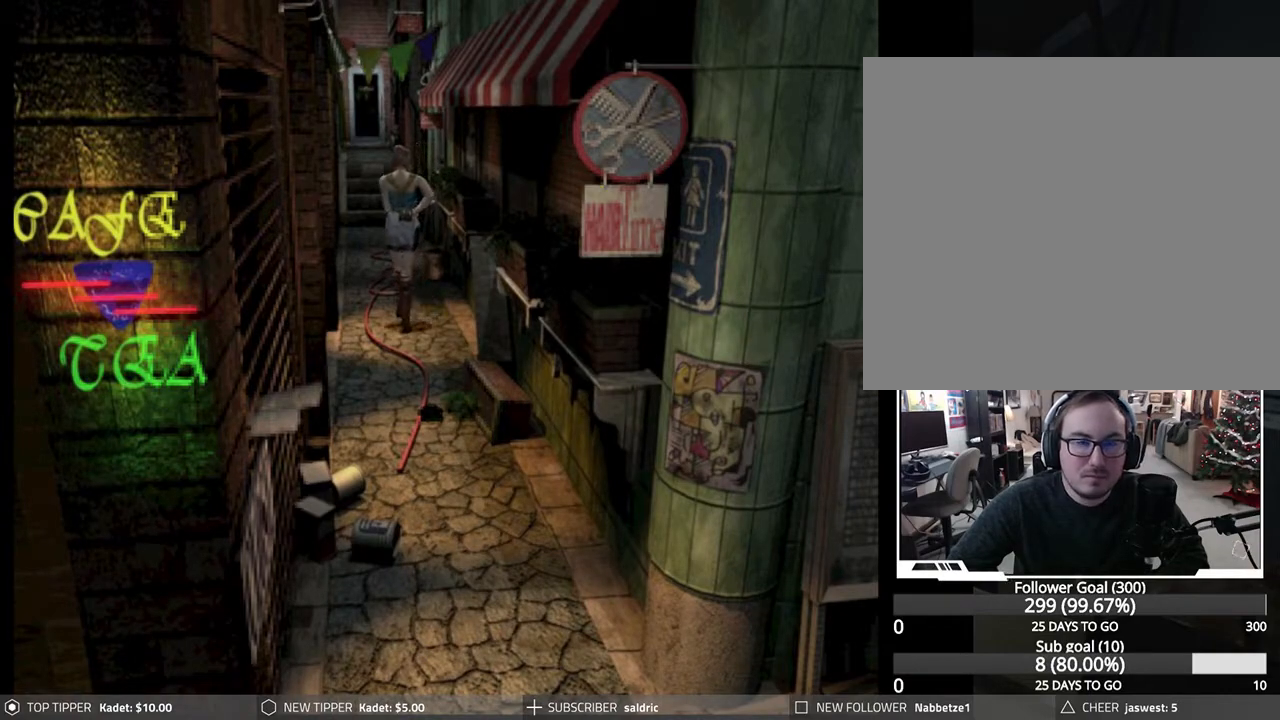
{"buttons": ["DPAD_DOWN"], "left_stick": "center", "events": []}
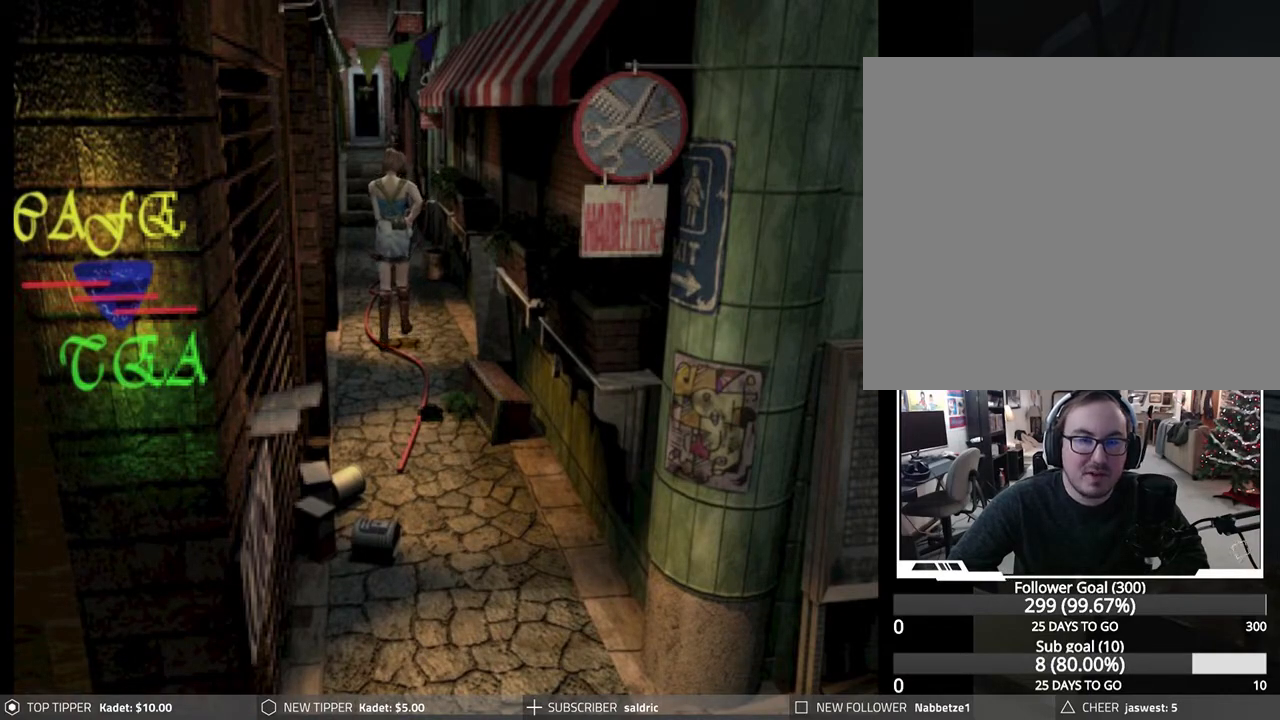
{"buttons": ["DPAD_DOWN"], "left_stick": "center", "events": [[300, "DPAD_LEFT", "down"], [383, "DPAD_LEFT", "up"]]}
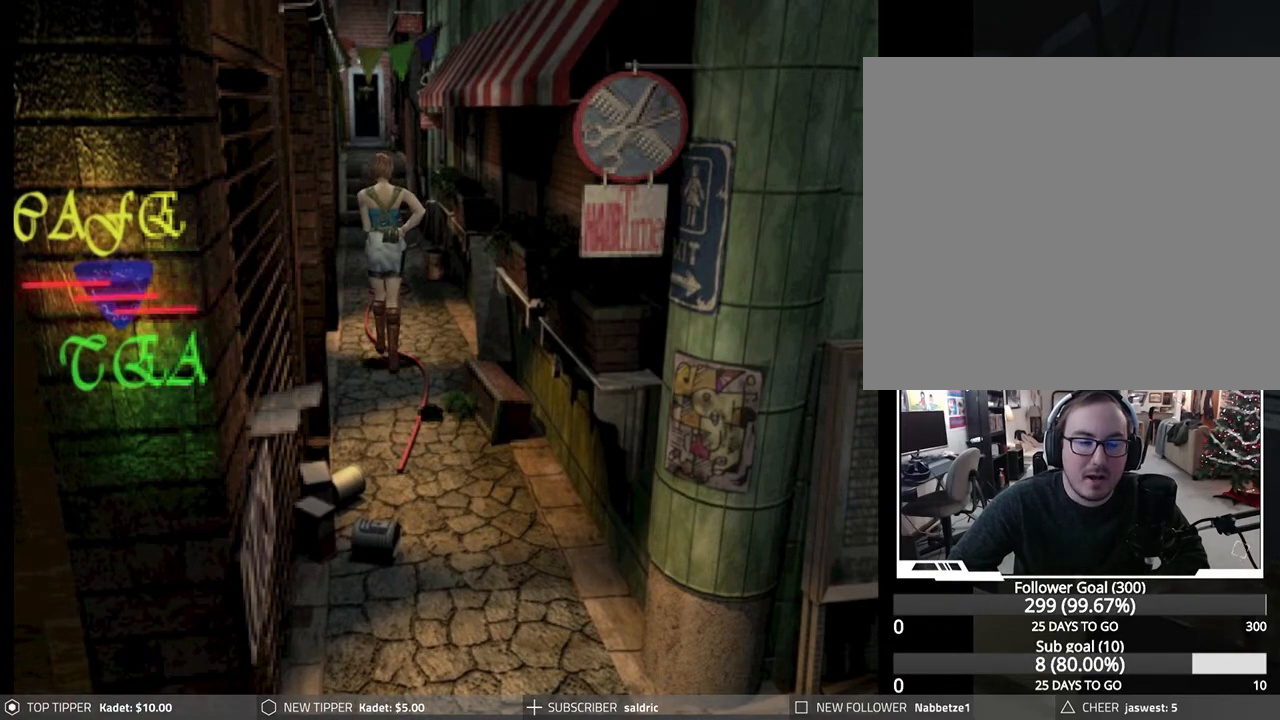
{"buttons": ["DPAD_DOWN", "DPAD_LEFT"], "left_stick": "center", "events": [[467, "DPAD_LEFT", "down"]]}
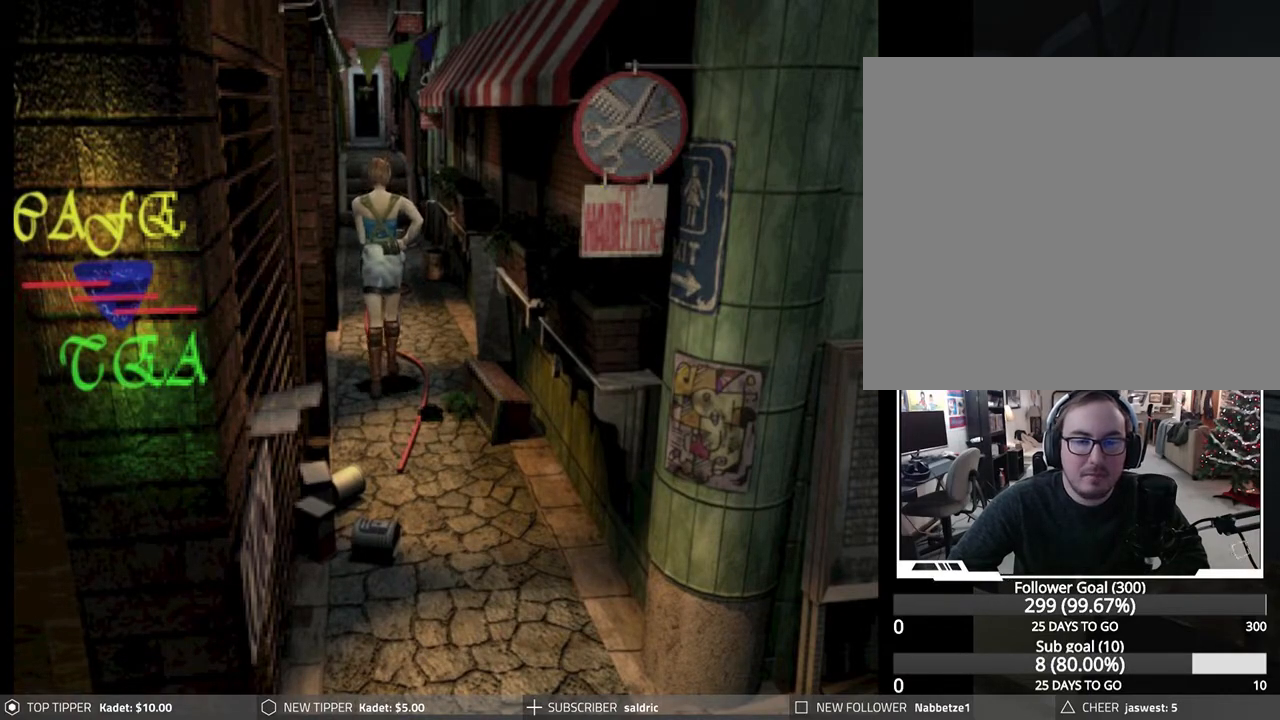
{"buttons": ["DPAD_DOWN"], "left_stick": "center", "events": [[67, "DPAD_LEFT", "up"]]}
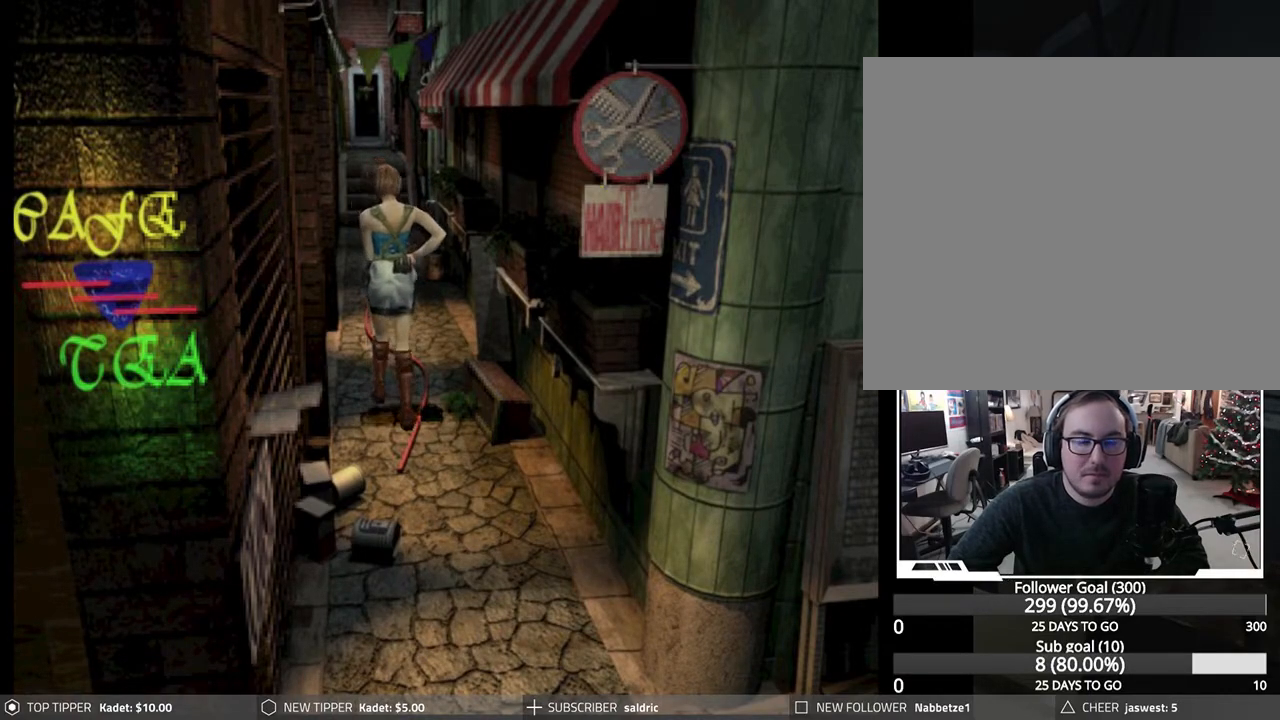
{"buttons": ["DPAD_DOWN"], "left_stick": "center", "events": []}
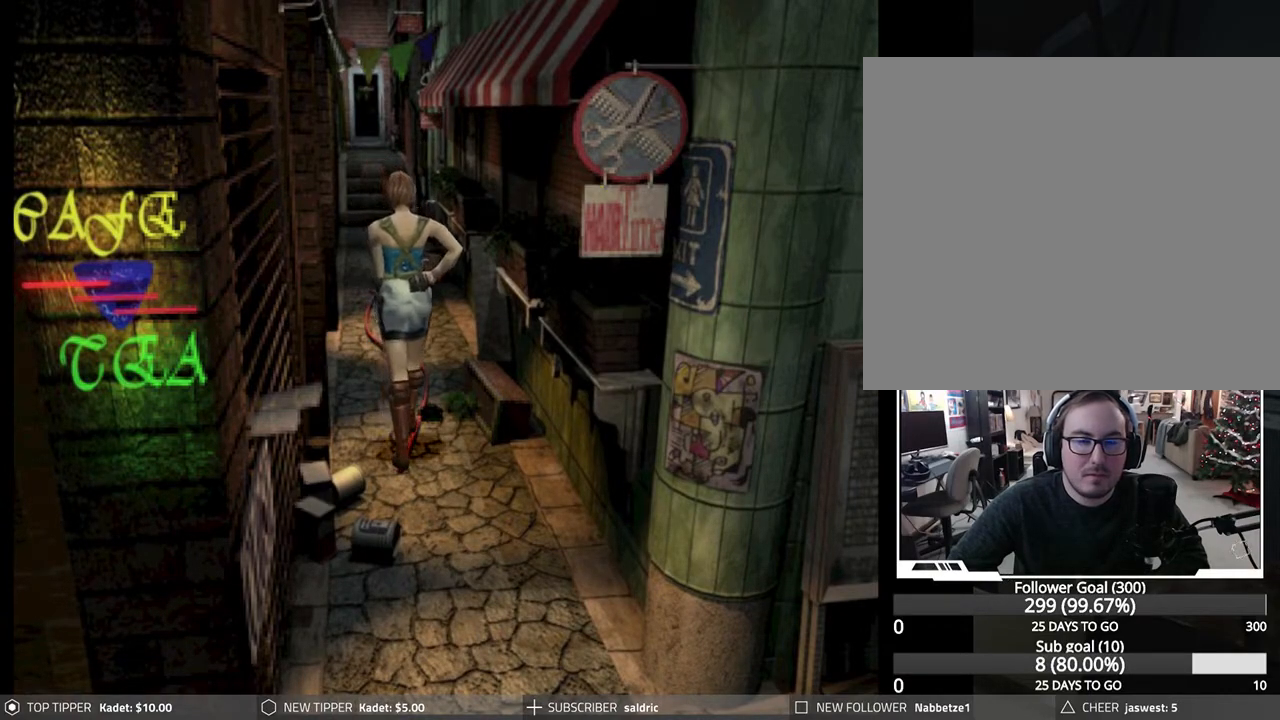
{"buttons": ["DPAD_DOWN"], "left_stick": "center", "events": []}
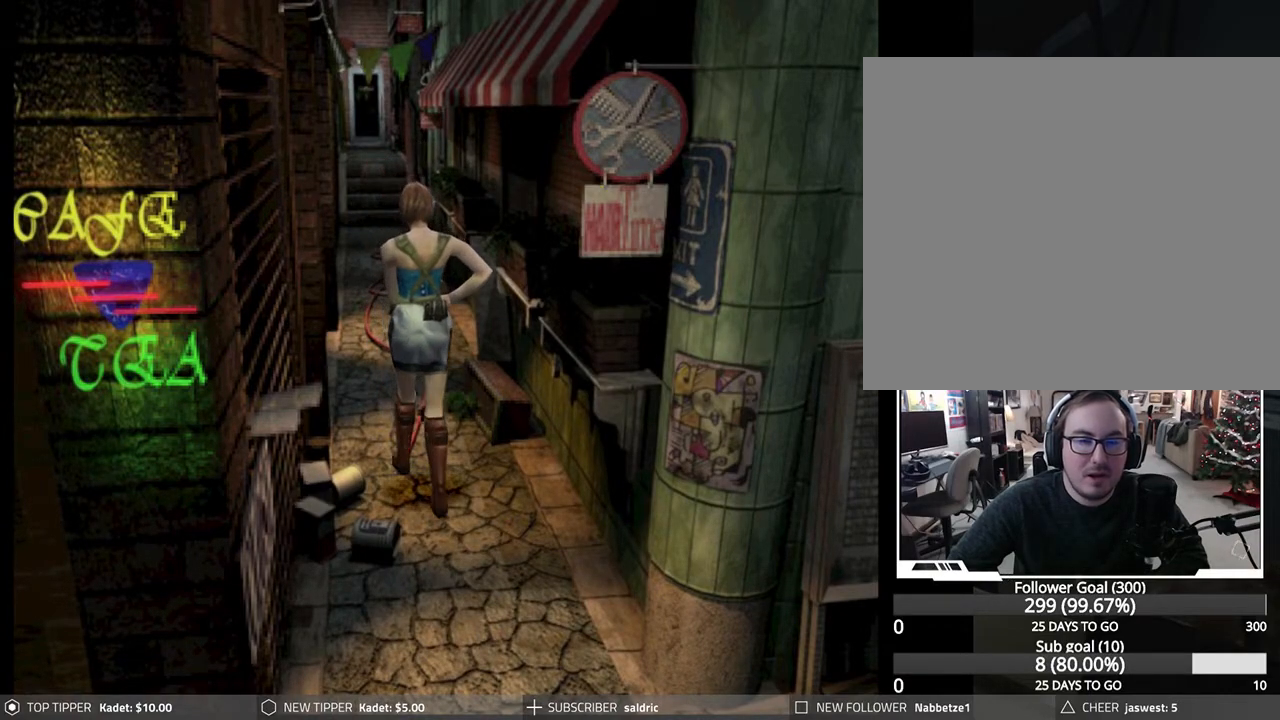
{"buttons": ["DPAD_DOWN"], "left_stick": "center", "events": []}
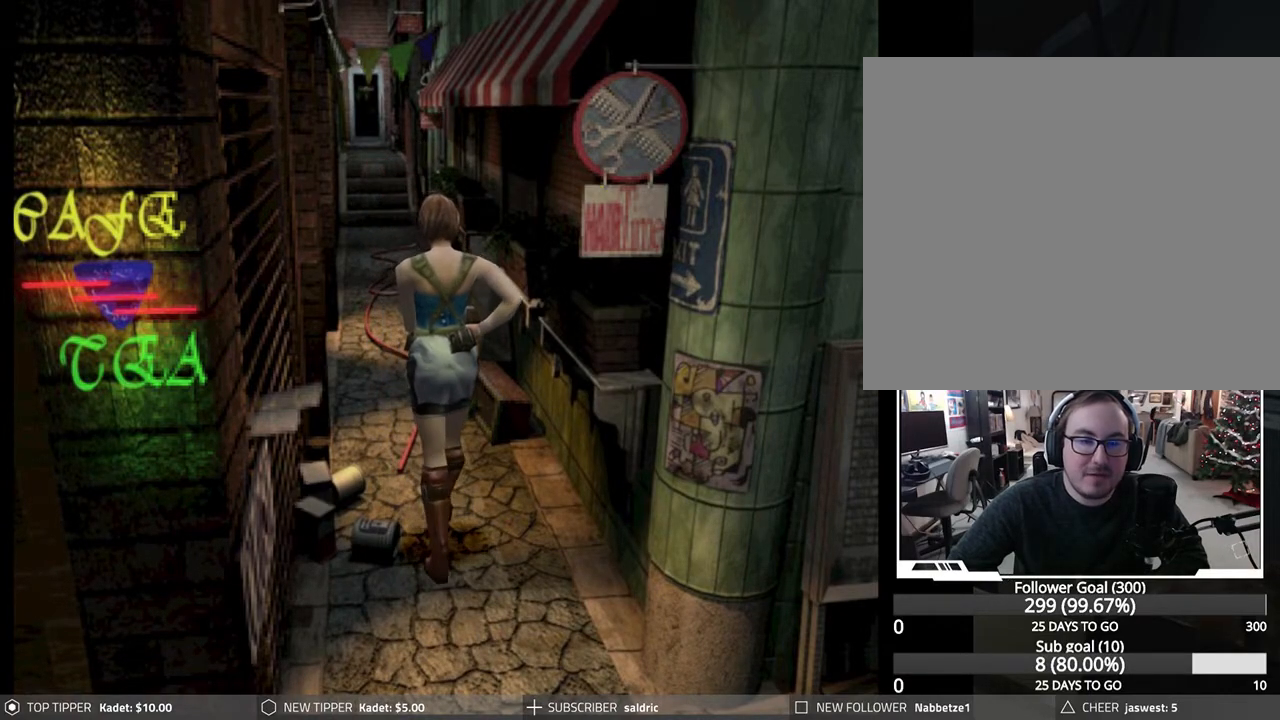
{"buttons": ["DPAD_DOWN"], "left_stick": "center", "events": [[217, "DPAD_RIGHT", "down"], [433, "DPAD_RIGHT", "up"]]}
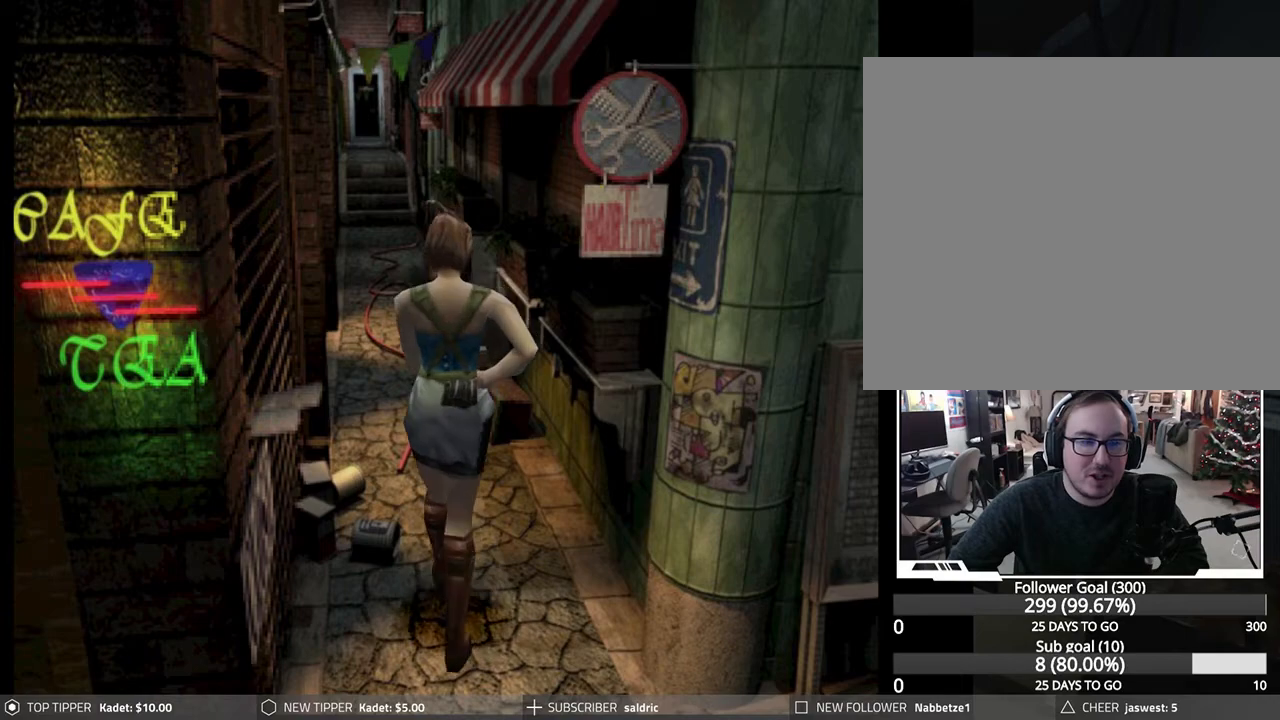
{"buttons": ["DPAD_DOWN"], "left_stick": "center", "events": []}
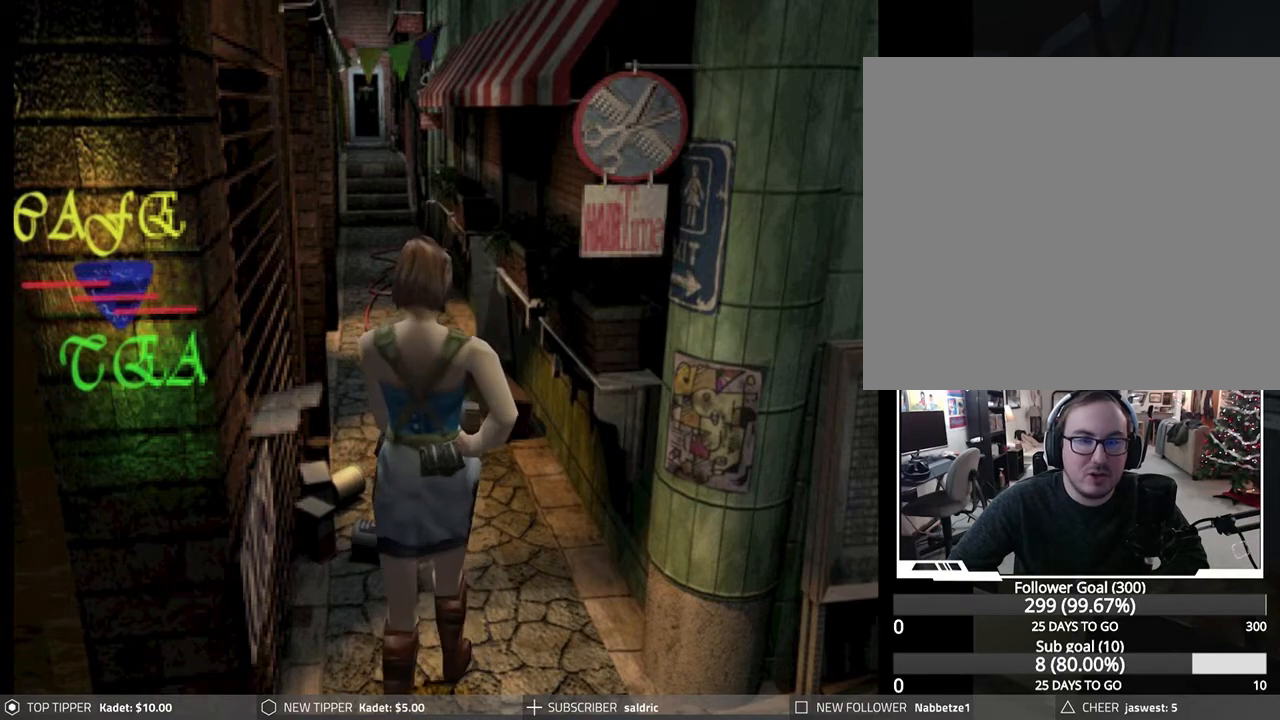
{"buttons": ["DPAD_DOWN"], "left_stick": "center", "events": []}
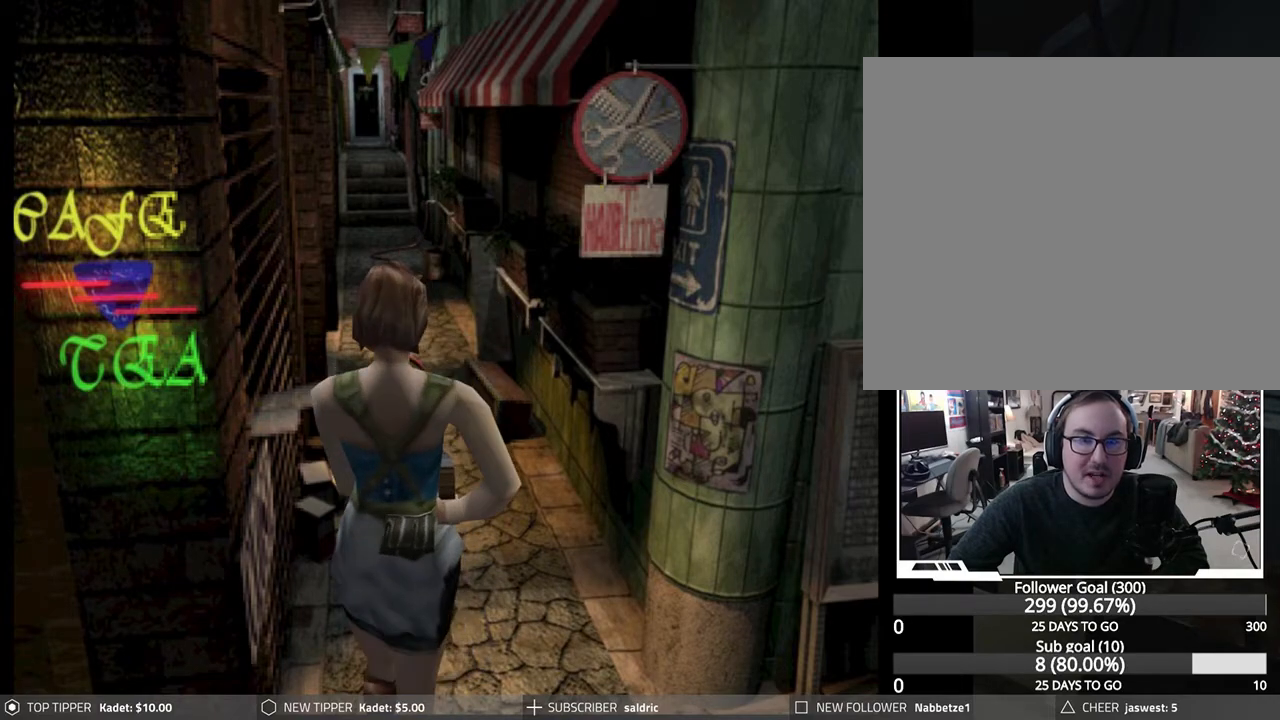
{"buttons": ["DPAD_DOWN"], "left_stick": "center", "events": []}
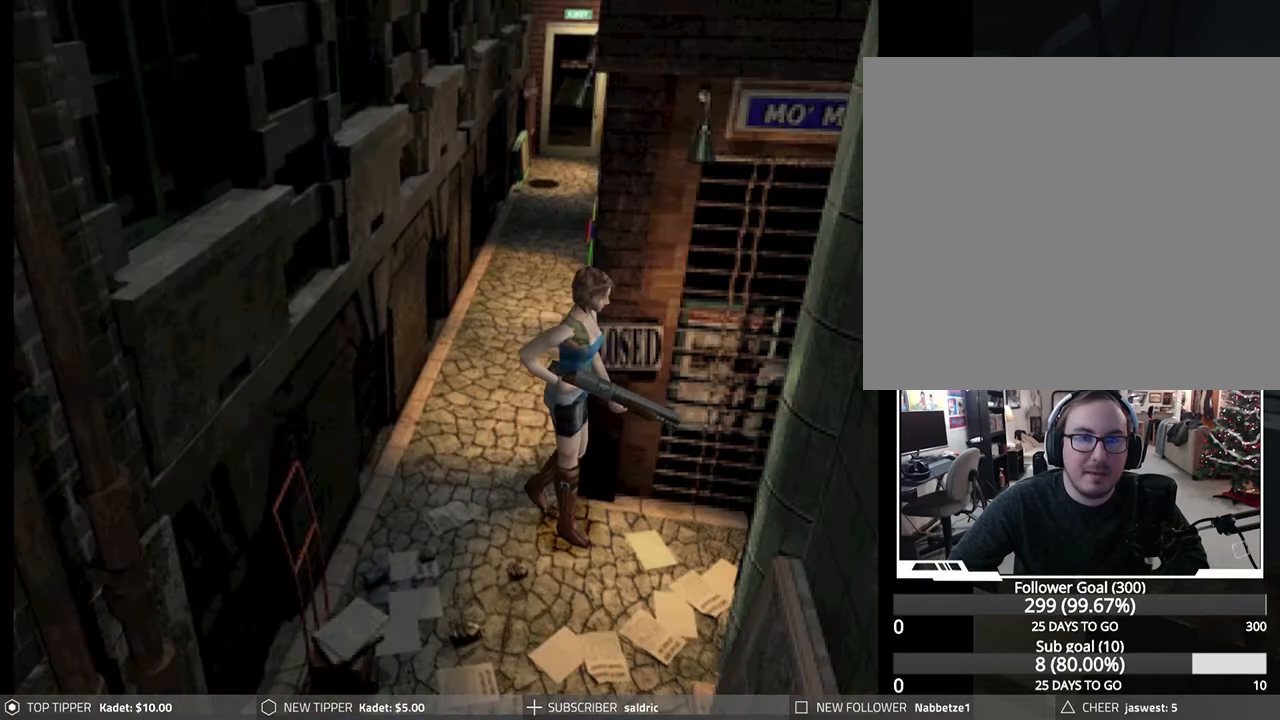
{"buttons": ["DPAD_DOWN", "DPAD_RIGHT"], "left_stick": "center", "events": [[17, "DPAD_RIGHT", "down"]]}